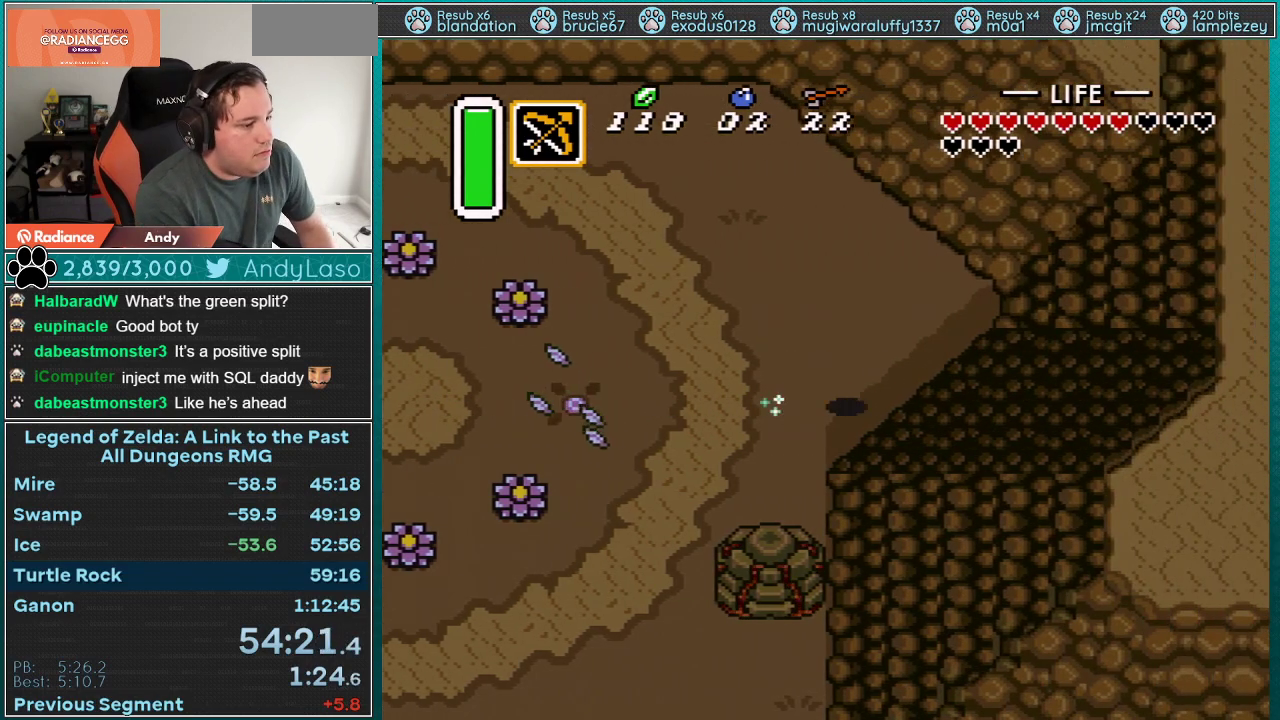
Gameplay with a controller (Nintendo layout); each line is a JSON object with the inputs held at the frame after it. "events" lists button and stick changes between this image and that frame as [ms after this image, input, new state], when the widget could be followed in between. Not read: L3 R3.
{"buttons": ["B", "DPAD_RIGHT"], "events": [[167, "DPAD_UP", "down"], [233, "B", "down"], [283, "DPAD_UP", "up"], [350, "START", "up"], [383, "DPAD_RIGHT", "down"], [467, "SELECT", "up"]]}
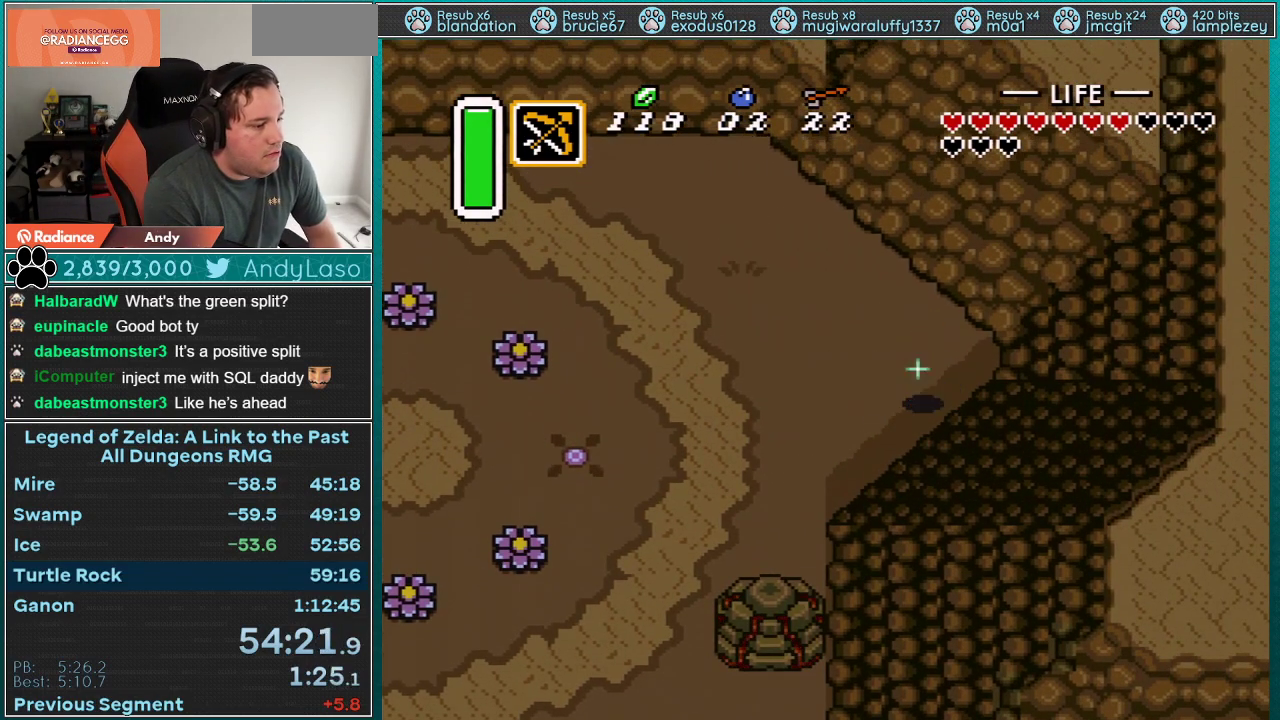
{"buttons": ["B"], "events": [[50, "DPAD_RIGHT", "up"]]}
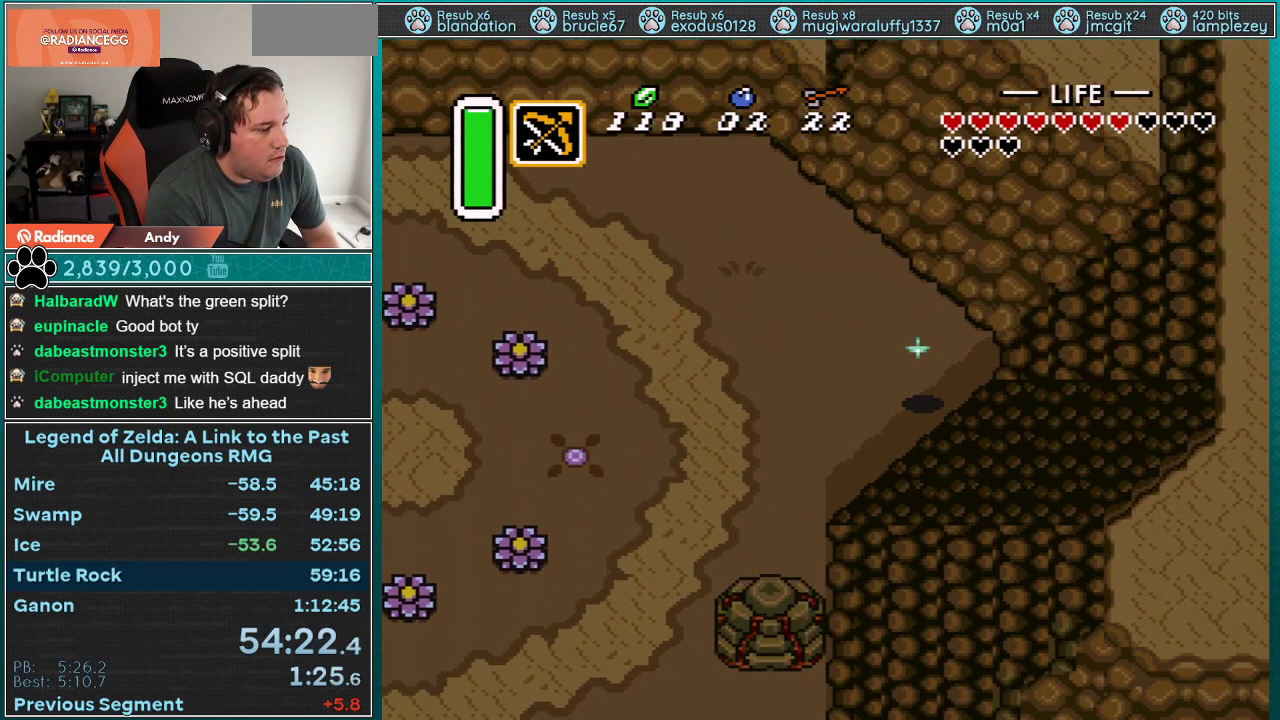
{"buttons": ["B"], "events": []}
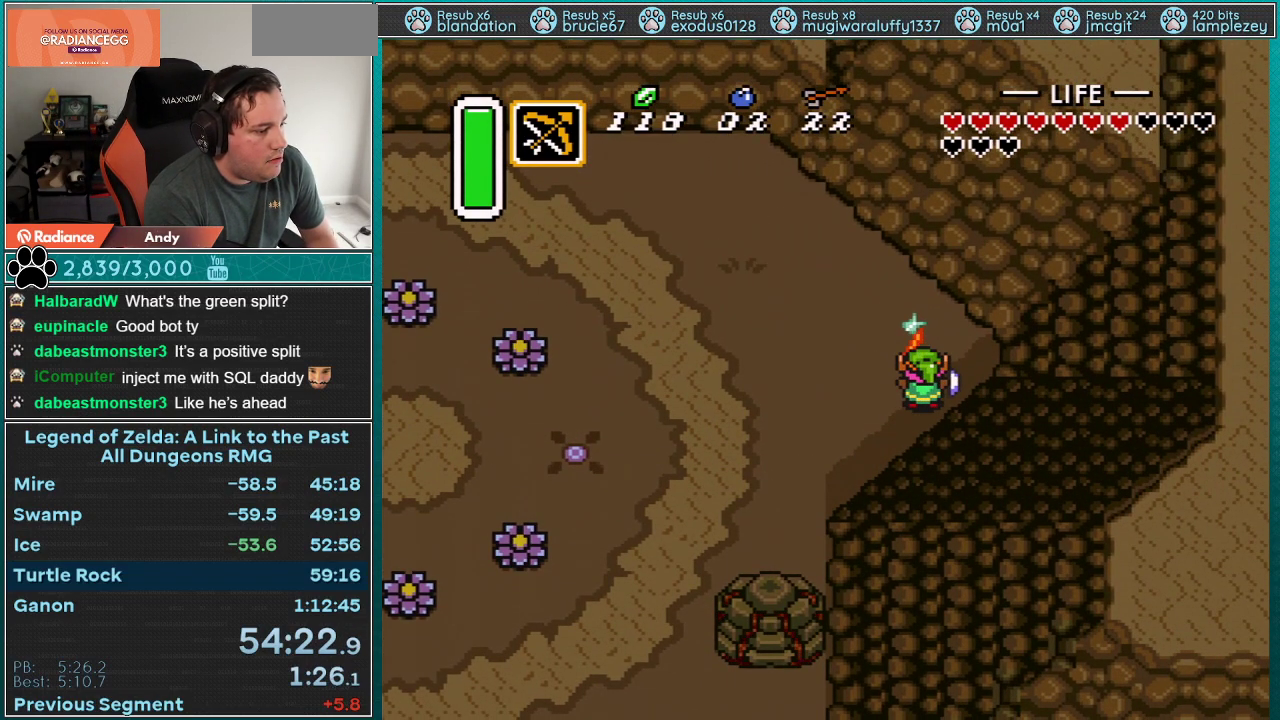
{"buttons": ["B"], "events": [[167, "A", "down"], [233, "A", "up"], [300, "A", "down"], [300, "DPAD_RIGHT", "down"], [350, "A", "up"], [350, "DPAD_RIGHT", "up"], [417, "A", "down"], [417, "DPAD_RIGHT", "down"], [450, "DPAD_RIGHT", "up"], [483, "A", "up"]]}